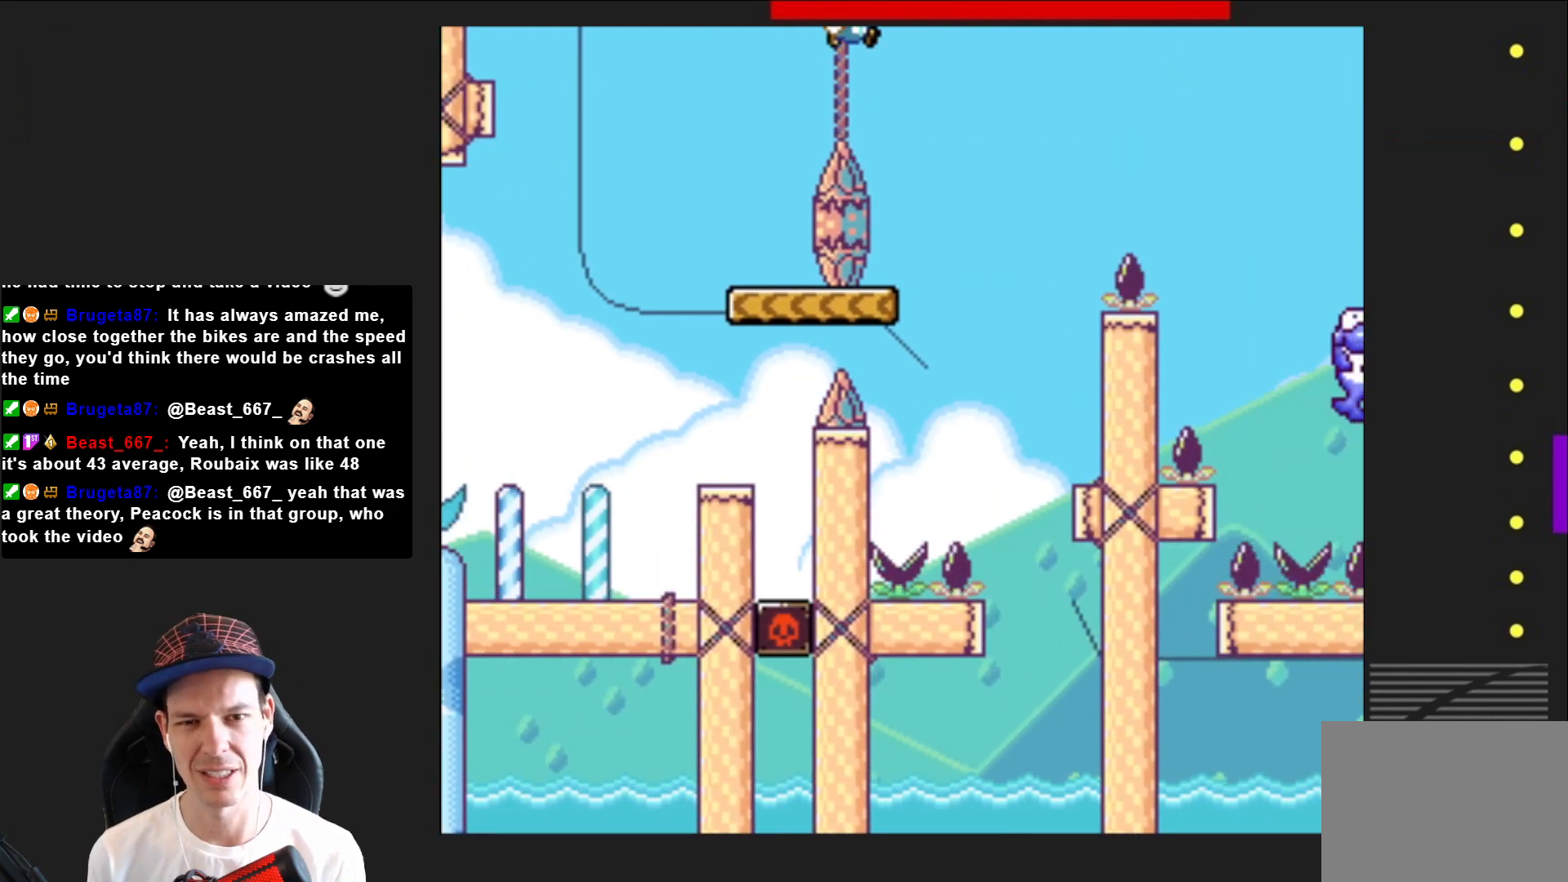
Gameplay with a controller (PlayStation layout); each line is a JSON object with the inputs held at the frame after it. "events" lists button and stick changes between this image and that frame as [ms after this image, input, new state], when the widget could be followed in between. Not read: L3 R3 left_stick.
{"buttons": ["CROSS", "SQUARE", "DPAD_RIGHT"], "right_stick": "center", "events": [[67, "DPAD_LEFT", "down"], [234, "DPAD_LEFT", "up"], [334, "DPAD_RIGHT", "down"], [501, "CROSS", "down"]]}
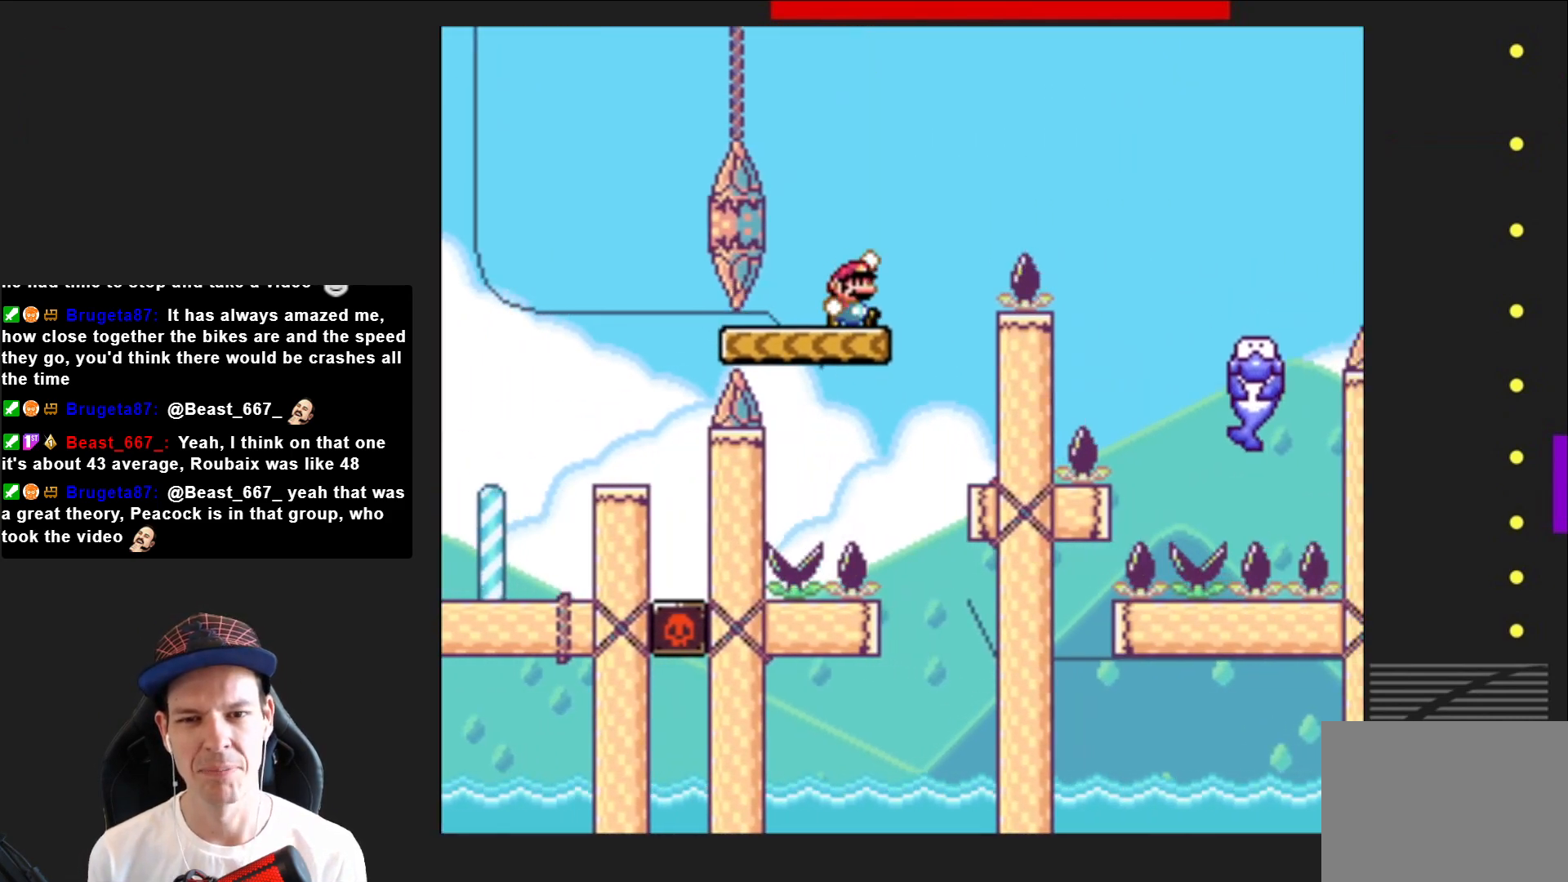
{"buttons": ["CROSS", "SQUARE", "DPAD_RIGHT"], "right_stick": "center", "events": []}
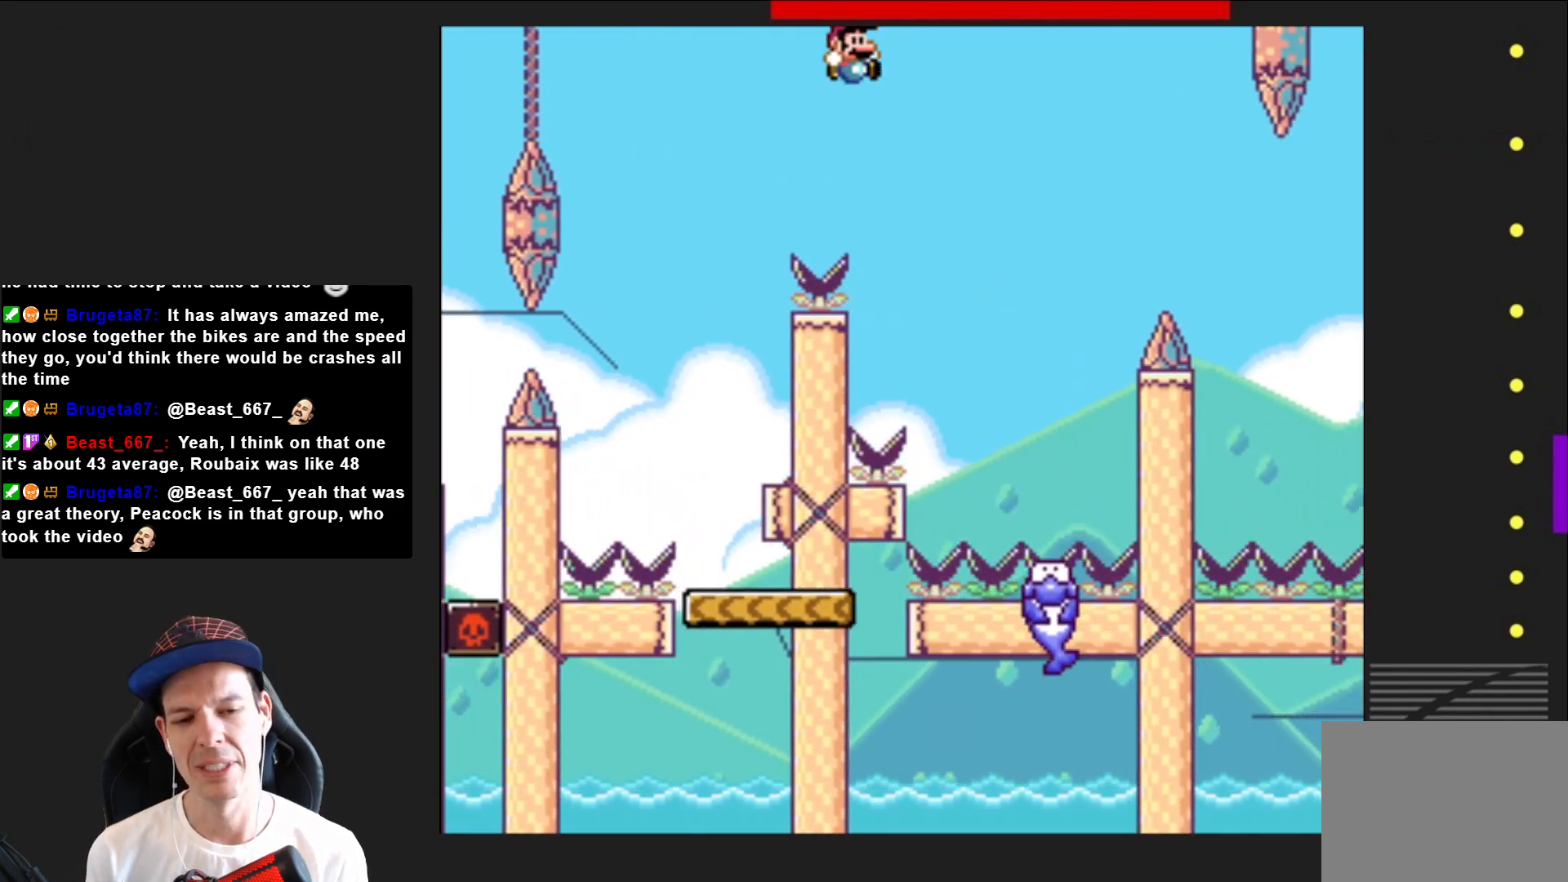
{"buttons": ["CROSS", "SQUARE", "DPAD_LEFT"], "right_stick": "center", "events": [[100, "DPAD_RIGHT", "up"], [367, "DPAD_LEFT", "down"]]}
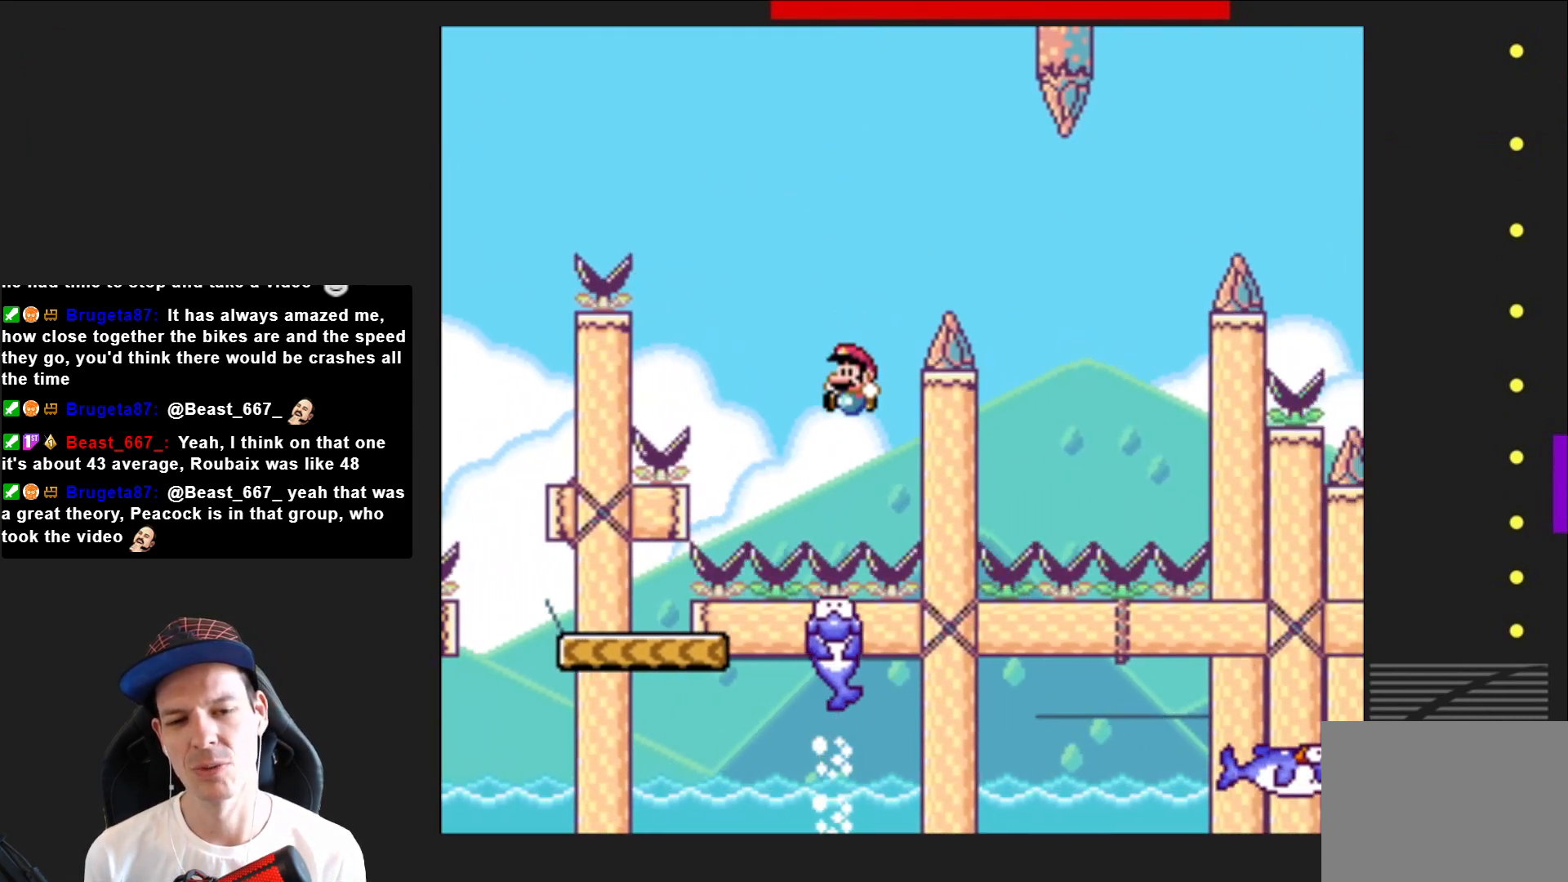
{"buttons": ["SQUARE", "R2", "DPAD_RIGHT"], "right_stick": "center", "events": [[33, "DPAD_LEFT", "up"], [133, "CROSS", "up"], [300, "DPAD_RIGHT", "down"], [400, "R2", "down"]]}
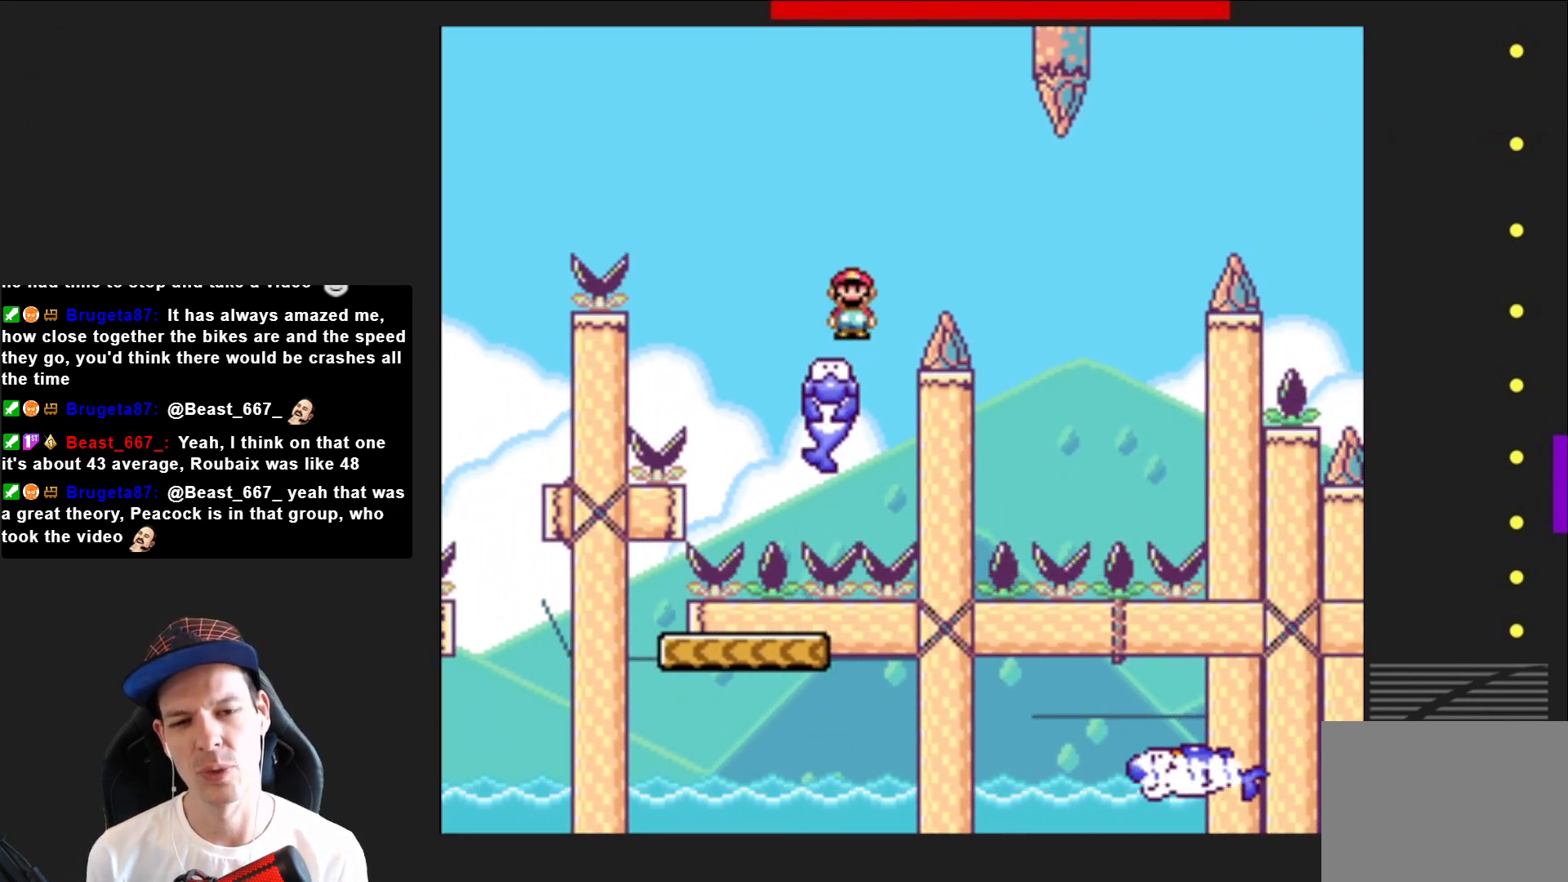
{"buttons": ["SQUARE", "DPAD_RIGHT"], "right_stick": "center", "events": [[167, "R2", "up"], [234, "DPAD_RIGHT", "up"], [334, "DPAD_LEFT", "down"], [434, "DPAD_LEFT", "up"], [501, "DPAD_RIGHT", "down"]]}
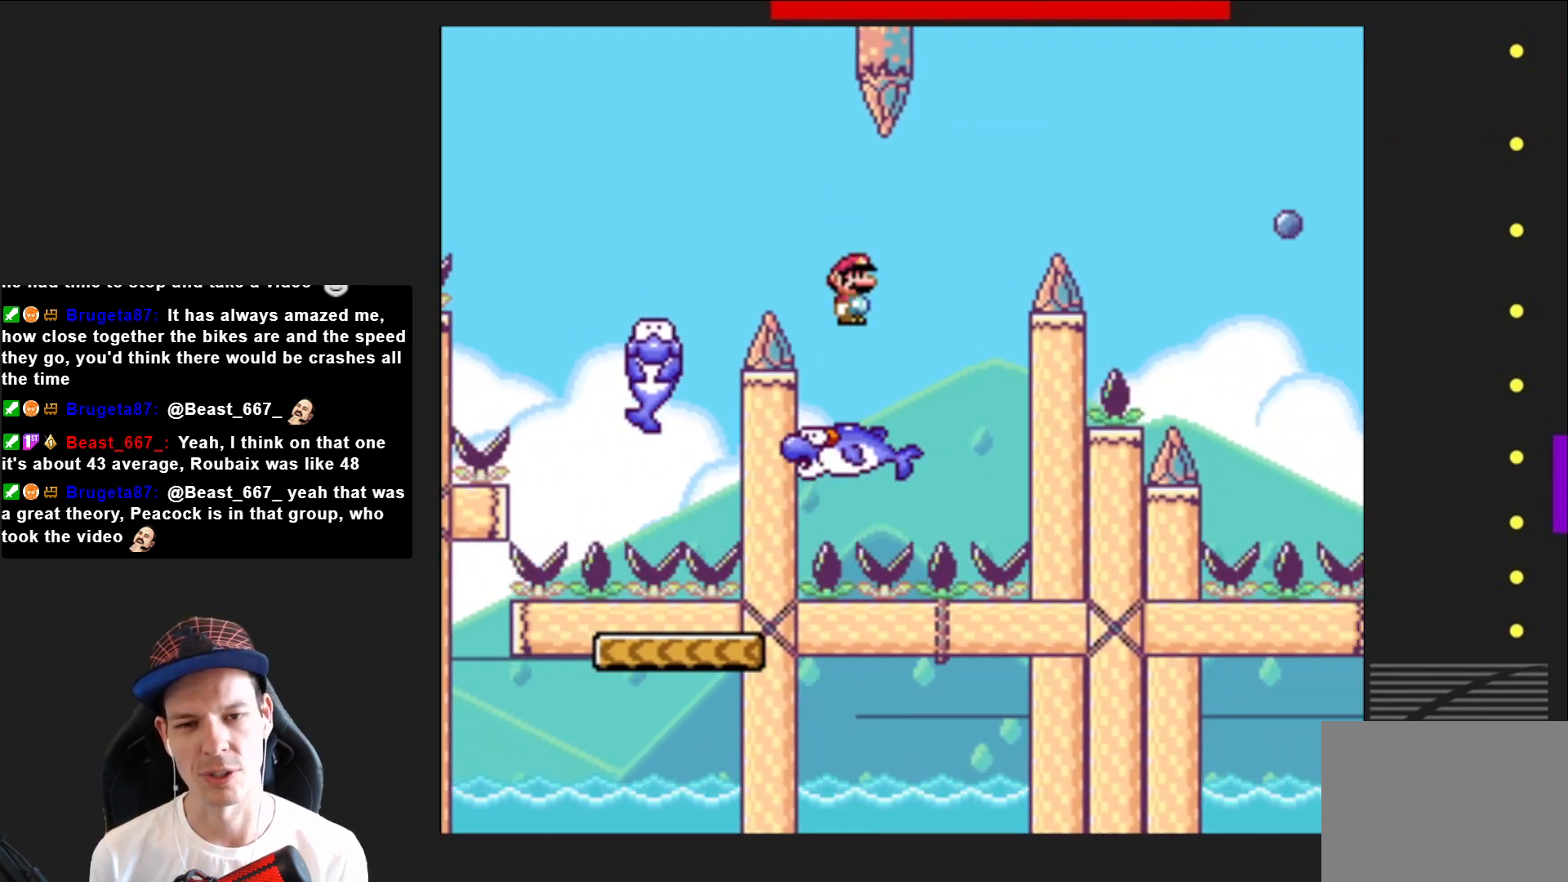
{"buttons": ["CROSS", "SQUARE", "DPAD_RIGHT"], "right_stick": "center", "events": [[166, "CROSS", "down"]]}
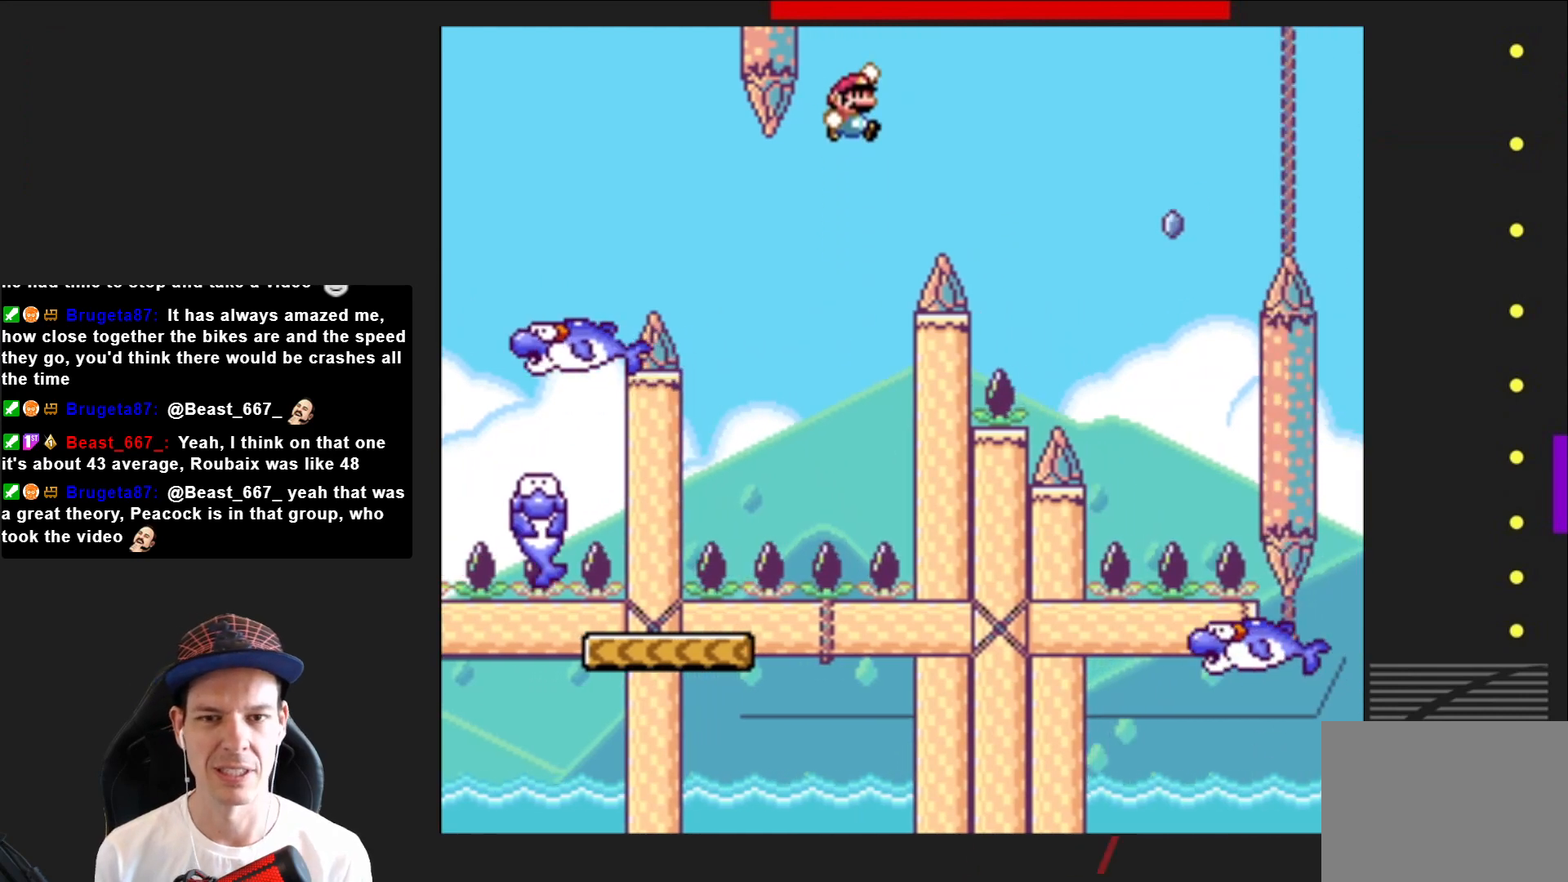
{"buttons": ["SQUARE"], "right_stick": "center", "events": [[300, "CROSS", "up"], [300, "DPAD_RIGHT", "up"], [367, "DPAD_LEFT", "down"], [501, "DPAD_LEFT", "up"]]}
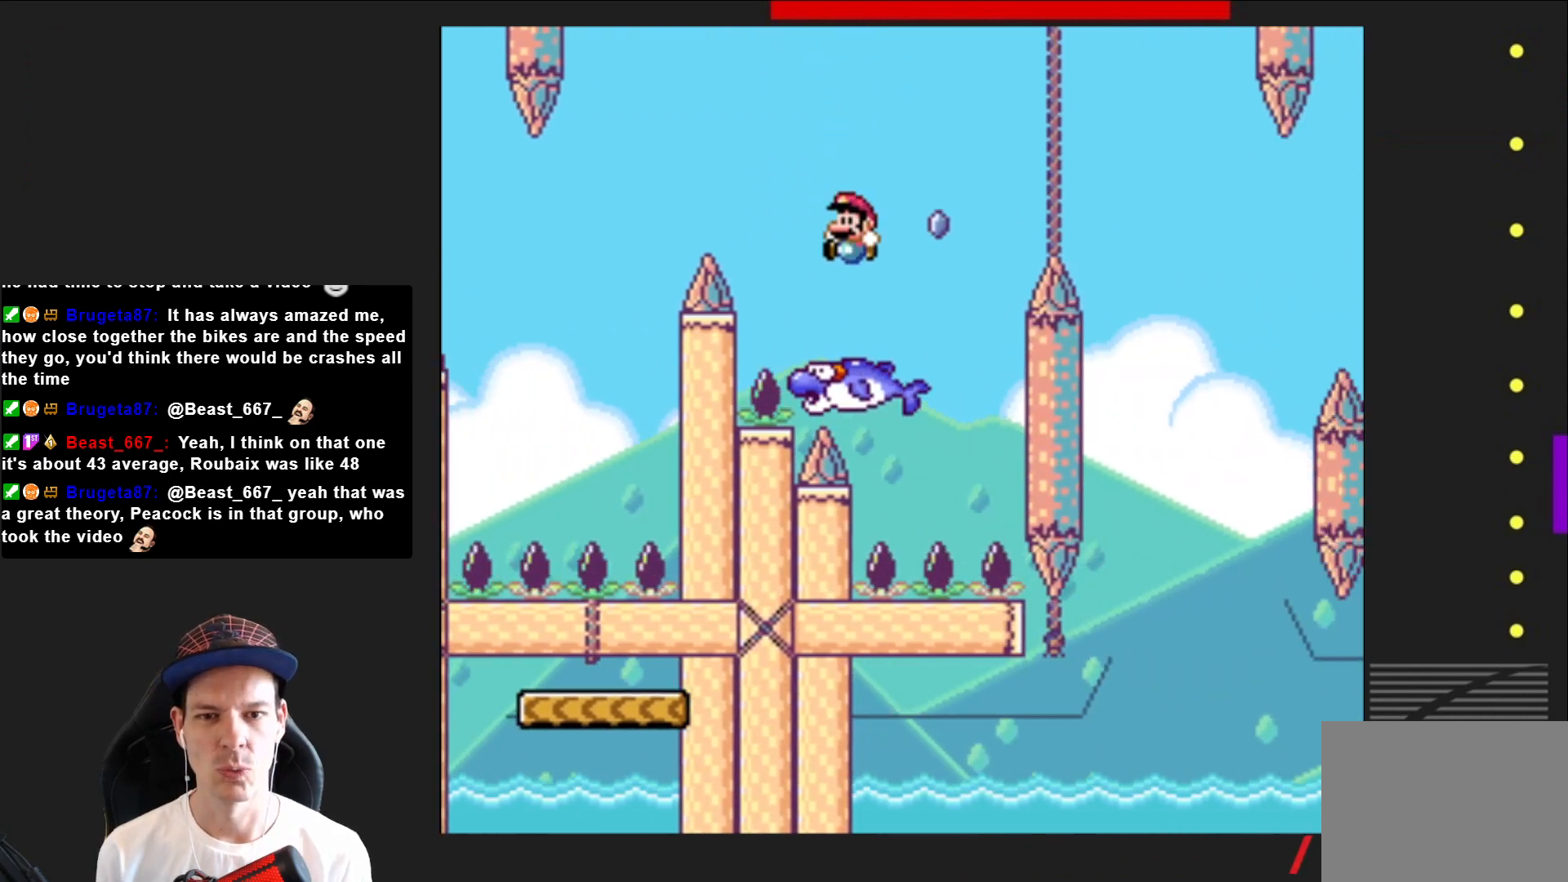
{"buttons": ["SQUARE", "R2", "DPAD_RIGHT"], "right_stick": "center", "events": [[33, "DPAD_RIGHT", "down"], [166, "R2", "down"]]}
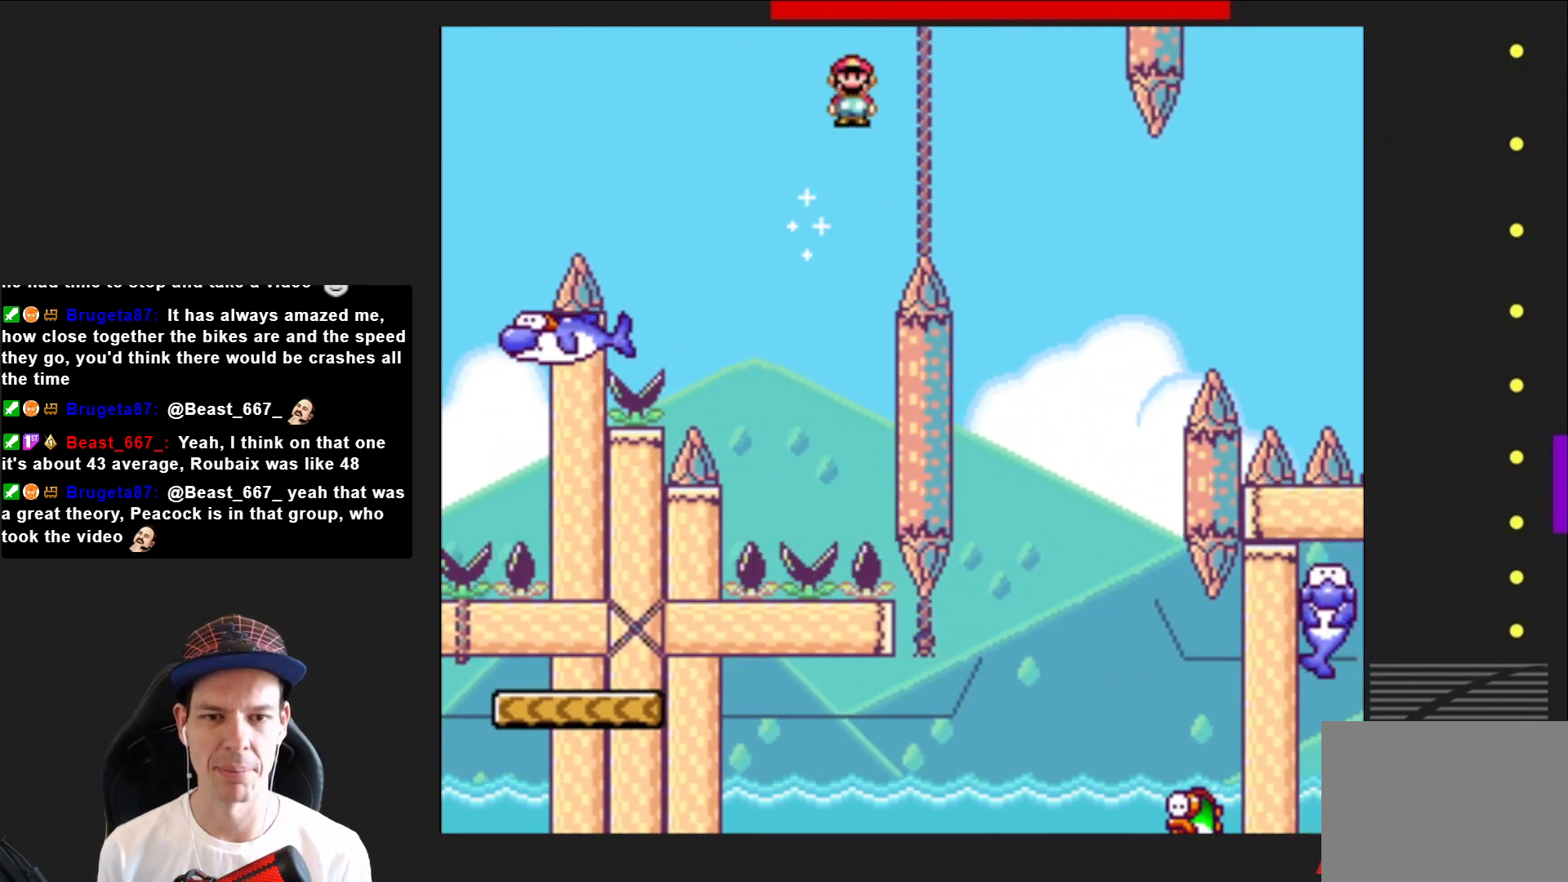
{"buttons": ["SQUARE", "R2", "DPAD_LEFT"], "right_stick": "center", "events": [[234, "DPAD_RIGHT", "up"], [234, "R2", "up"], [334, "DPAD_LEFT", "down"], [367, "R2", "down"]]}
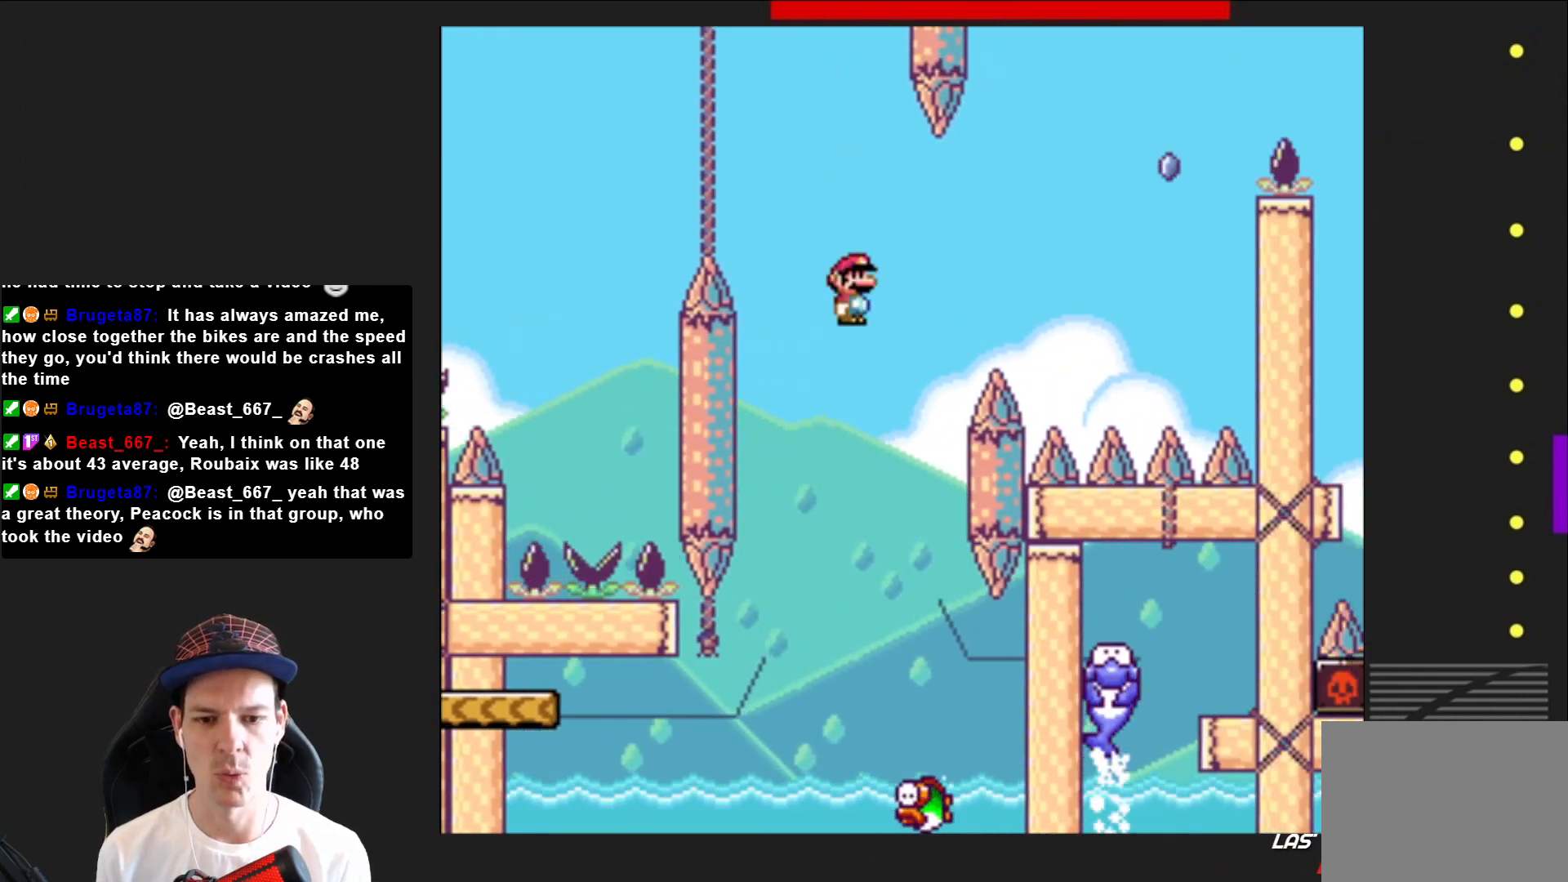
{"buttons": ["SQUARE", "R2", "DPAD_LEFT"], "right_stick": "center", "events": [[33, "DPAD_LEFT", "up"], [166, "DPAD_RIGHT", "down"], [300, "DPAD_RIGHT", "up"], [467, "DPAD_LEFT", "down"]]}
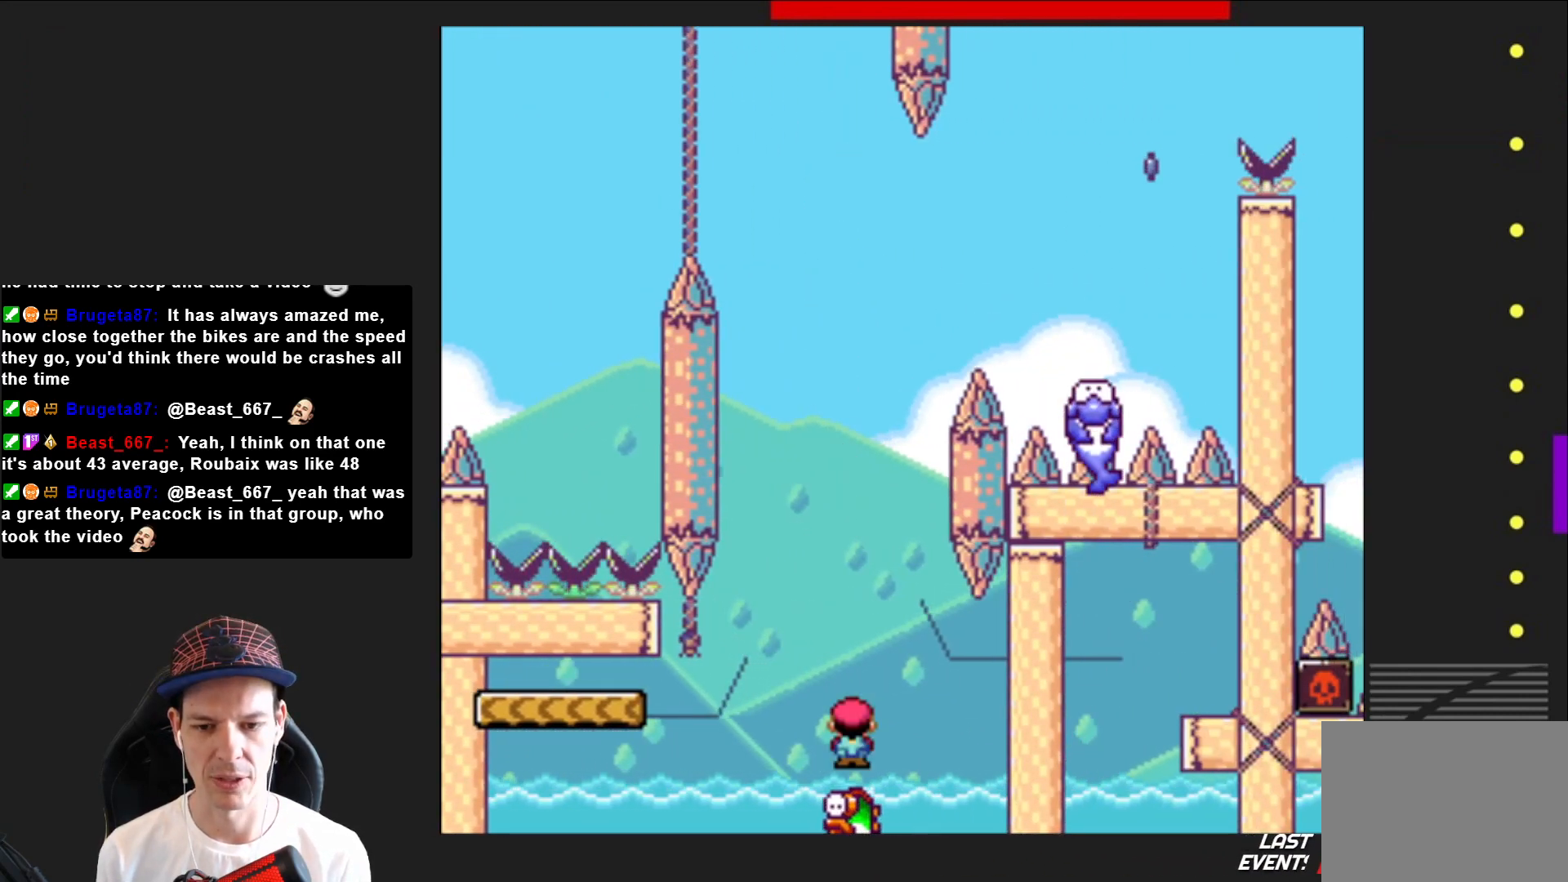
{"buttons": ["SQUARE", "R2"], "right_stick": "center", "events": [[133, "DPAD_LEFT", "up"], [334, "DPAD_RIGHT", "down"], [400, "DPAD_RIGHT", "up"]]}
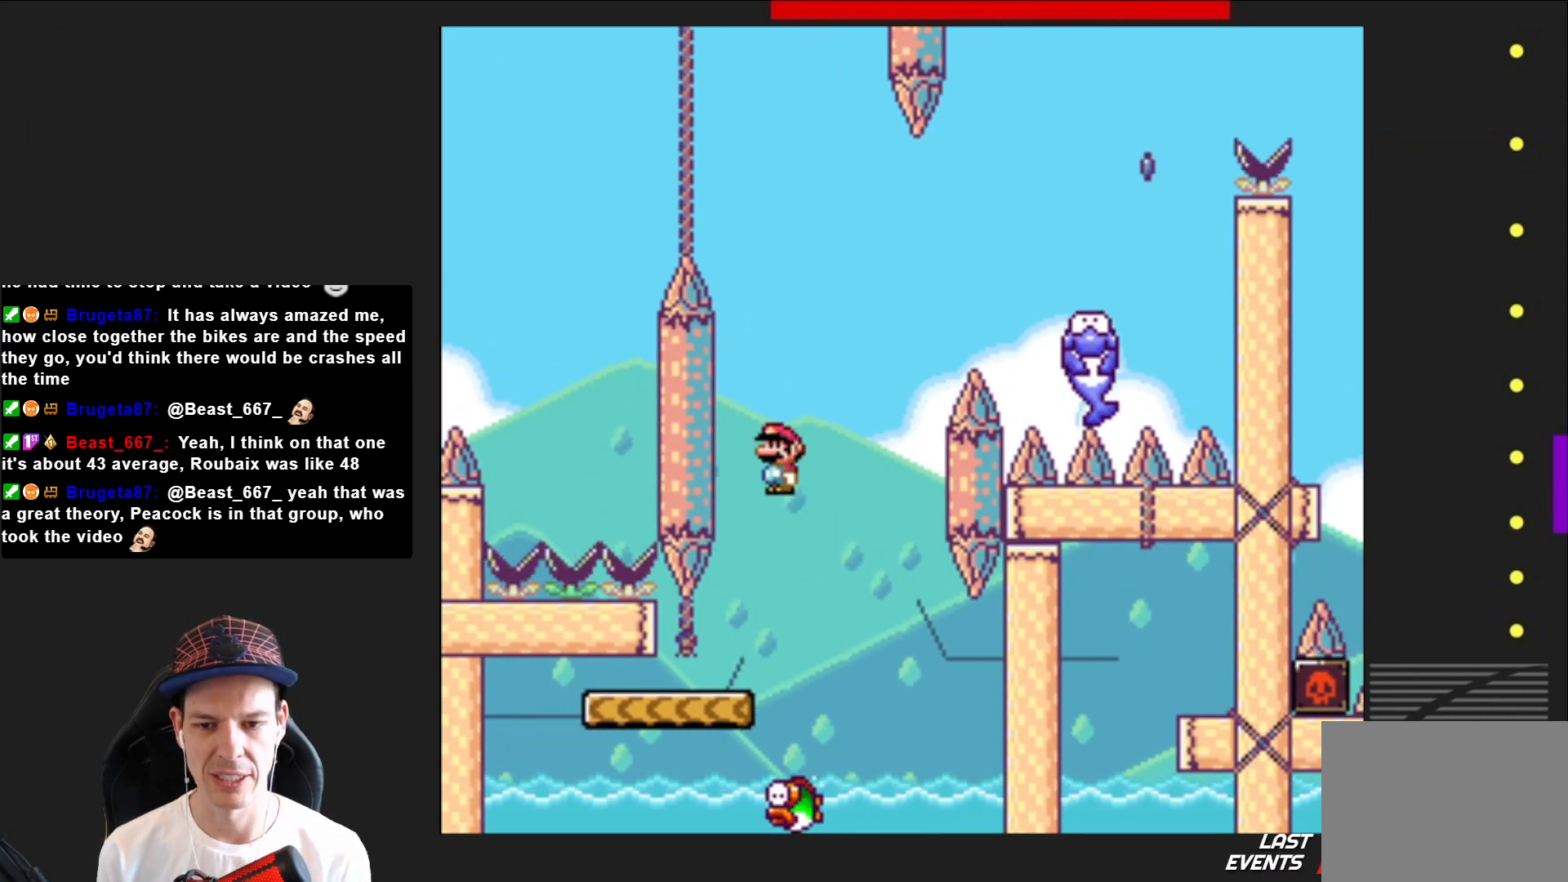
{"buttons": ["SQUARE"], "right_stick": "center", "events": [[33, "DPAD_LEFT", "down"], [100, "DPAD_LEFT", "up"], [166, "R2", "up"], [200, "DPAD_RIGHT", "down"], [333, "DPAD_RIGHT", "up"], [433, "DPAD_LEFT", "down"], [500, "DPAD_LEFT", "up"]]}
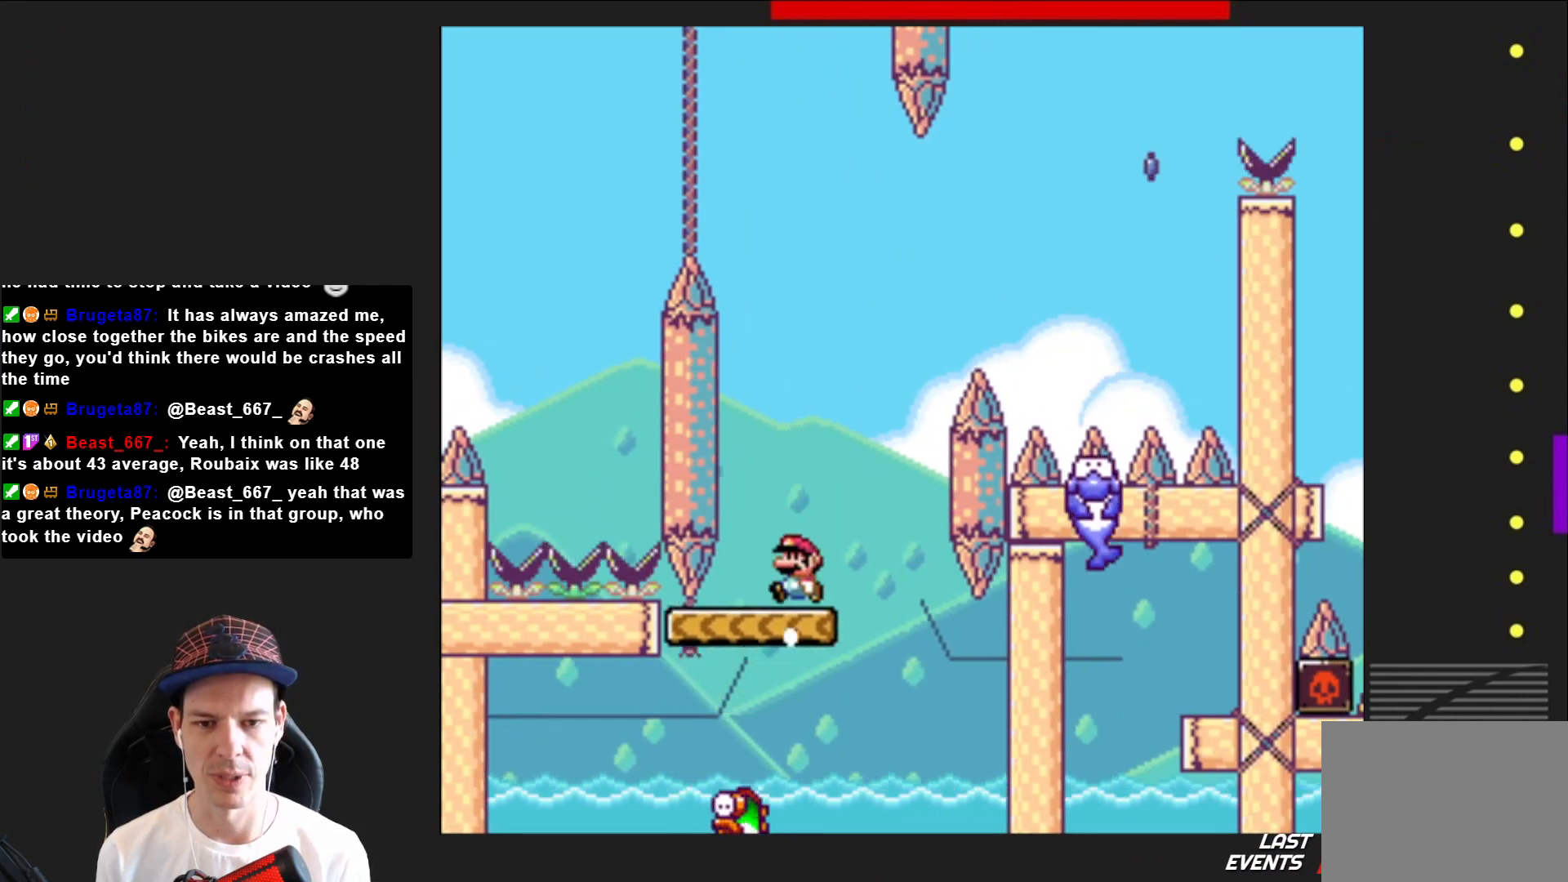
{"buttons": ["CROSS", "SQUARE", "DPAD_RIGHT"], "right_stick": "center", "events": [[367, "DPAD_RIGHT", "down"], [434, "CROSS", "down"]]}
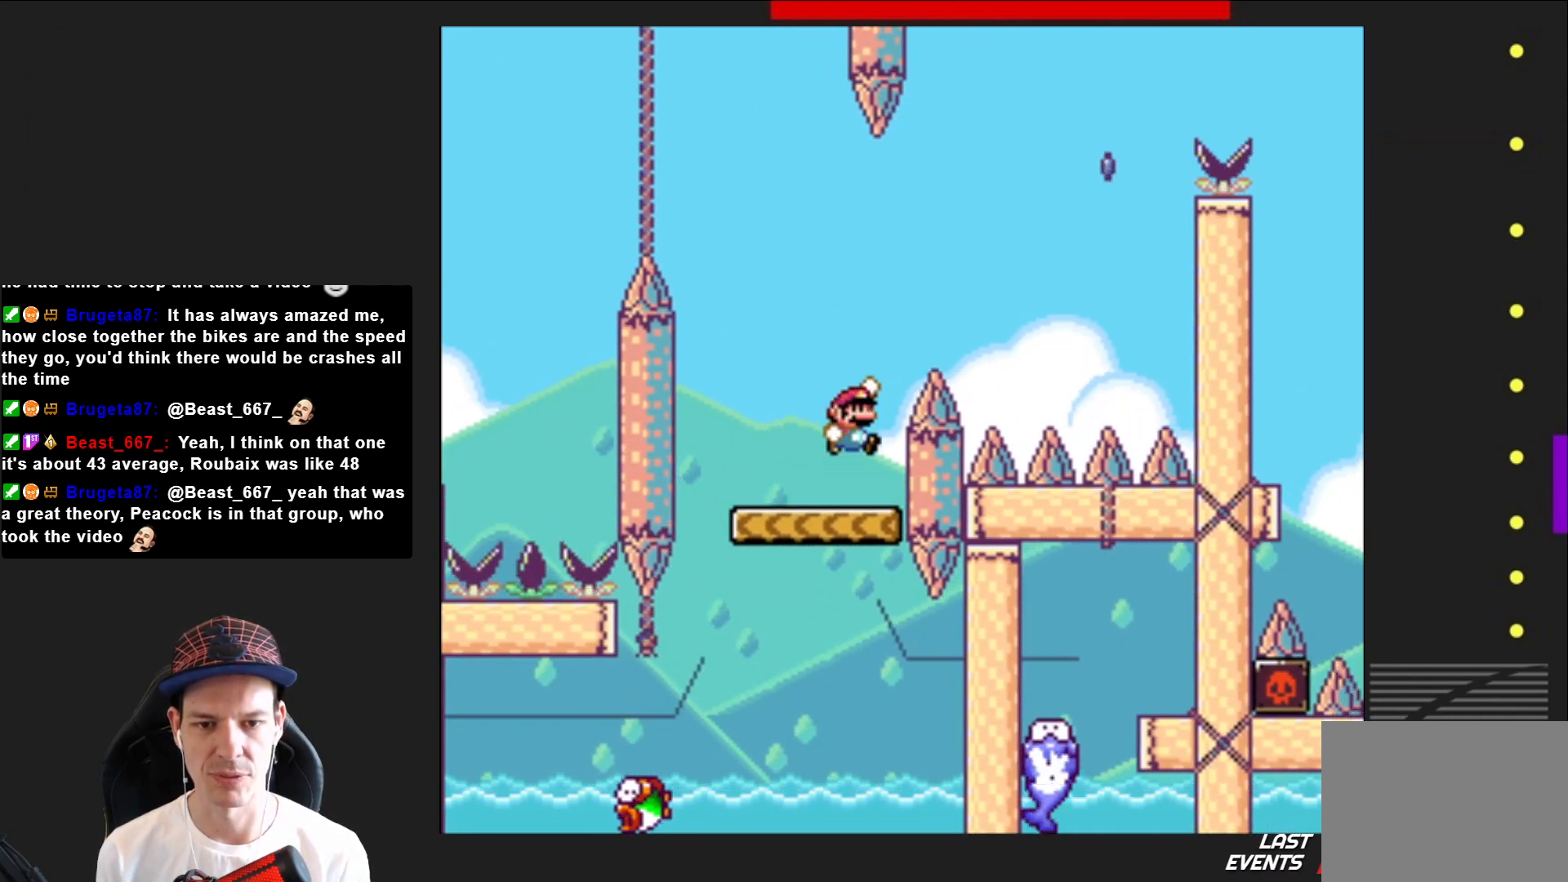
{"buttons": ["SQUARE", "DPAD_LEFT"], "right_stick": "center", "events": [[333, "DPAD_RIGHT", "up"], [433, "DPAD_LEFT", "down"], [467, "CROSS", "up"]]}
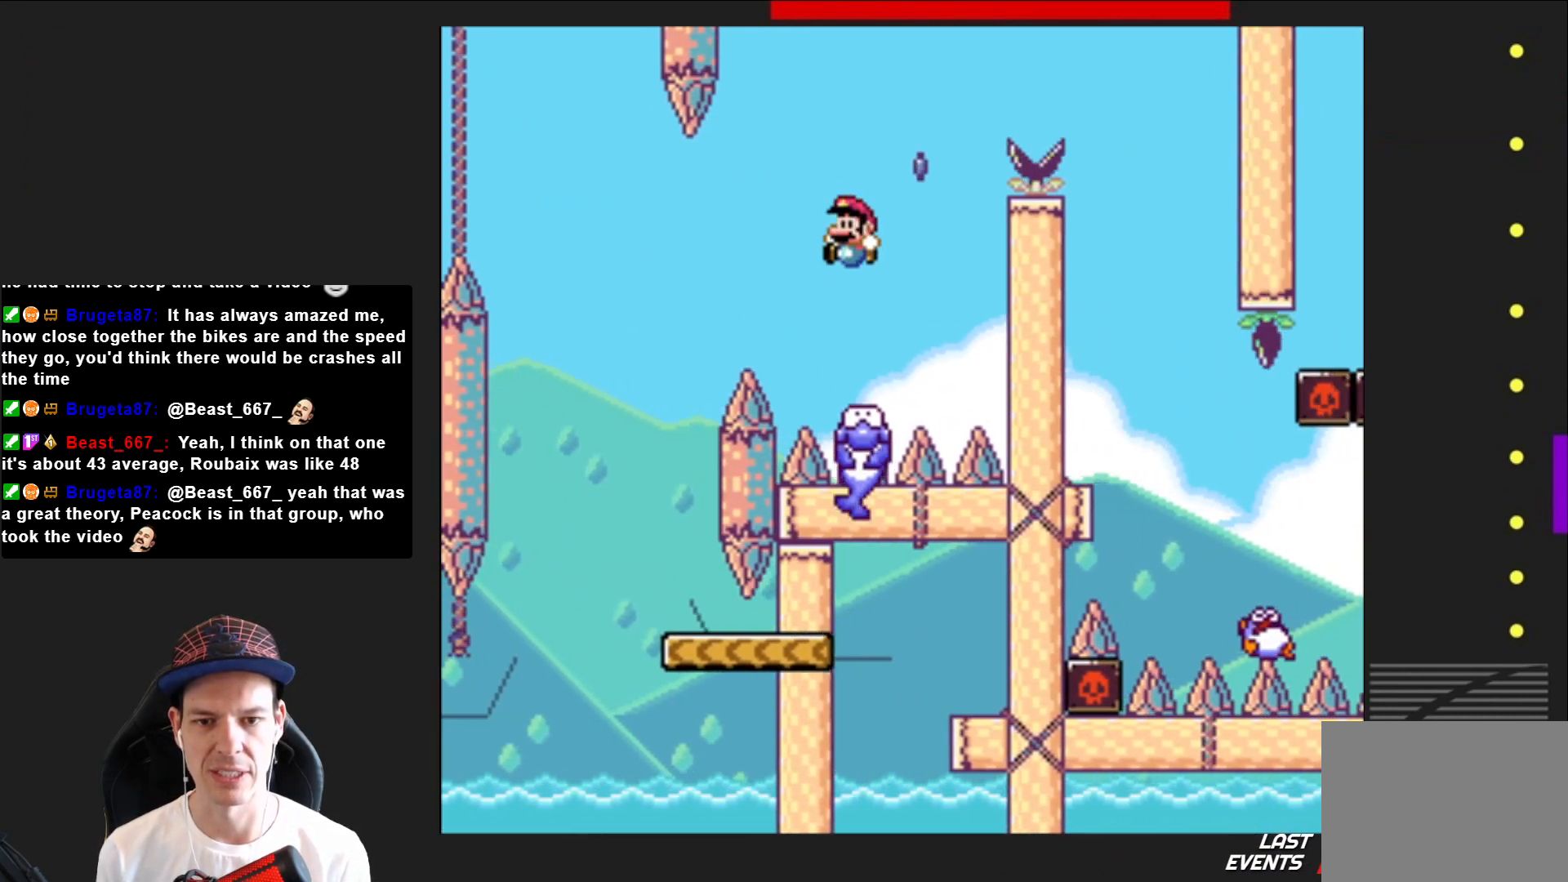
{"buttons": ["SQUARE", "R2", "DPAD_RIGHT"], "right_stick": "center", "events": [[67, "DPAD_LEFT", "up"], [100, "DPAD_RIGHT", "down"], [234, "R2", "down"]]}
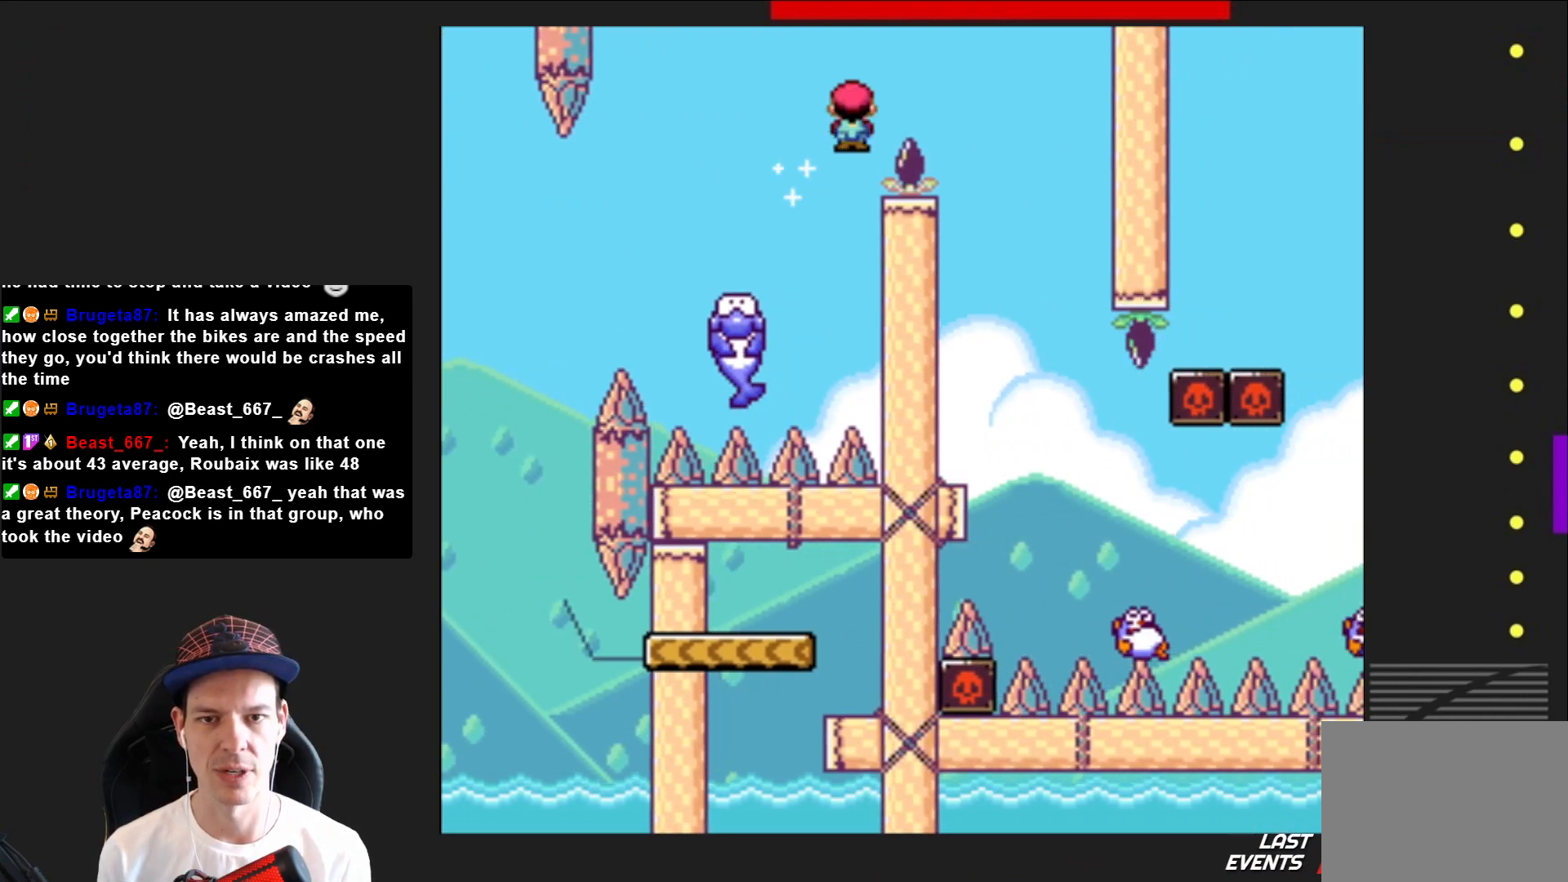
{"buttons": ["SQUARE"], "right_stick": "center", "events": [[266, "DPAD_RIGHT", "up"], [333, "DPAD_LEFT", "down"], [467, "DPAD_LEFT", "up"], [467, "R2", "up"]]}
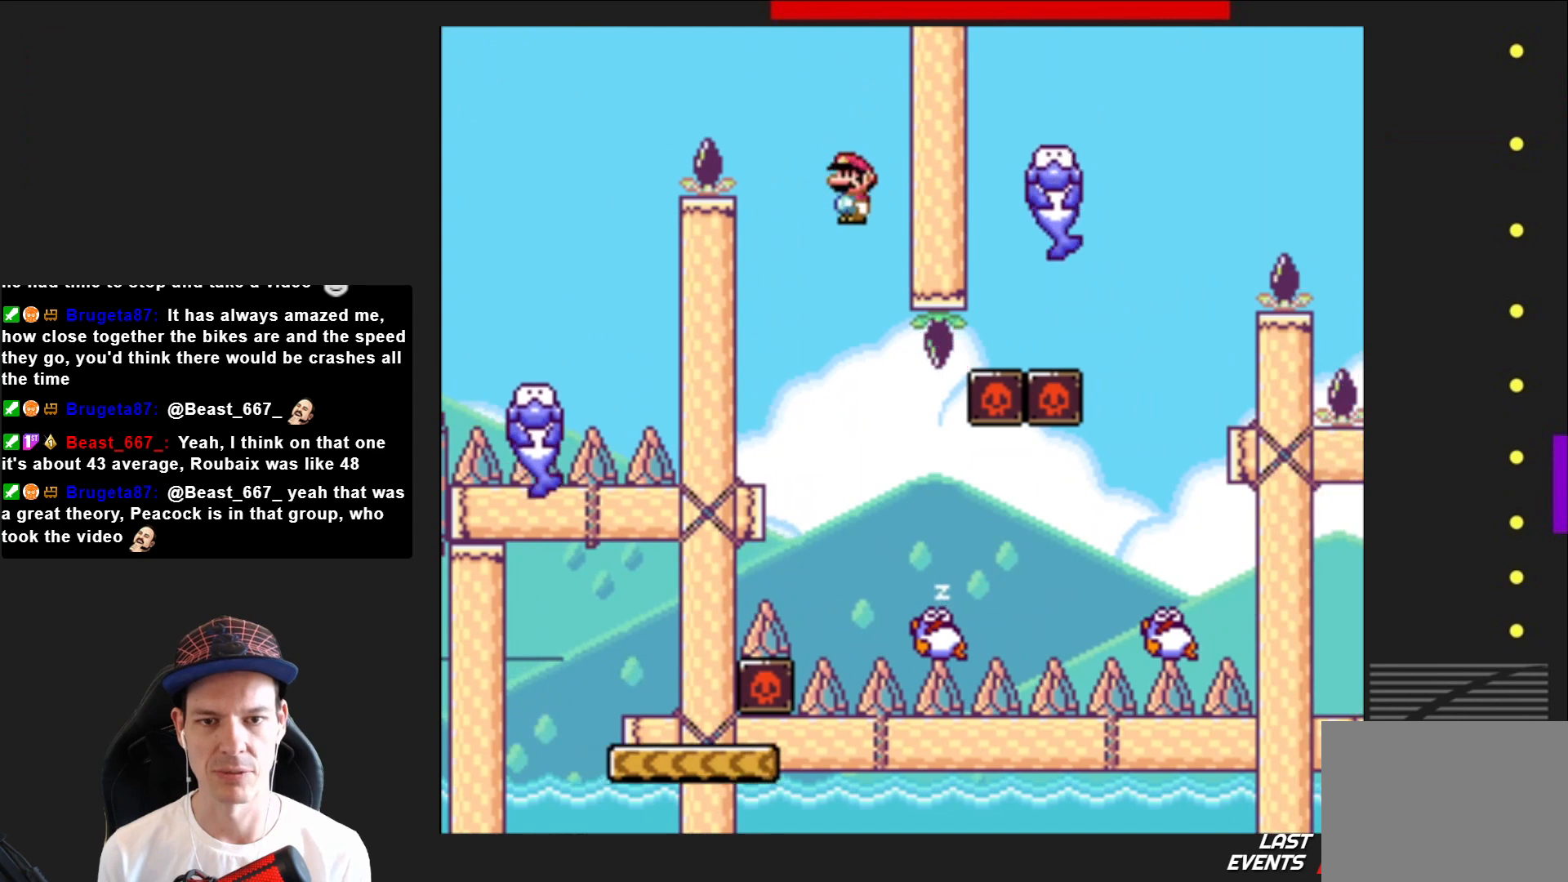
{"buttons": ["SQUARE", "R2", "DPAD_RIGHT"], "right_stick": "center", "events": [[67, "DPAD_RIGHT", "down"], [434, "R2", "down"]]}
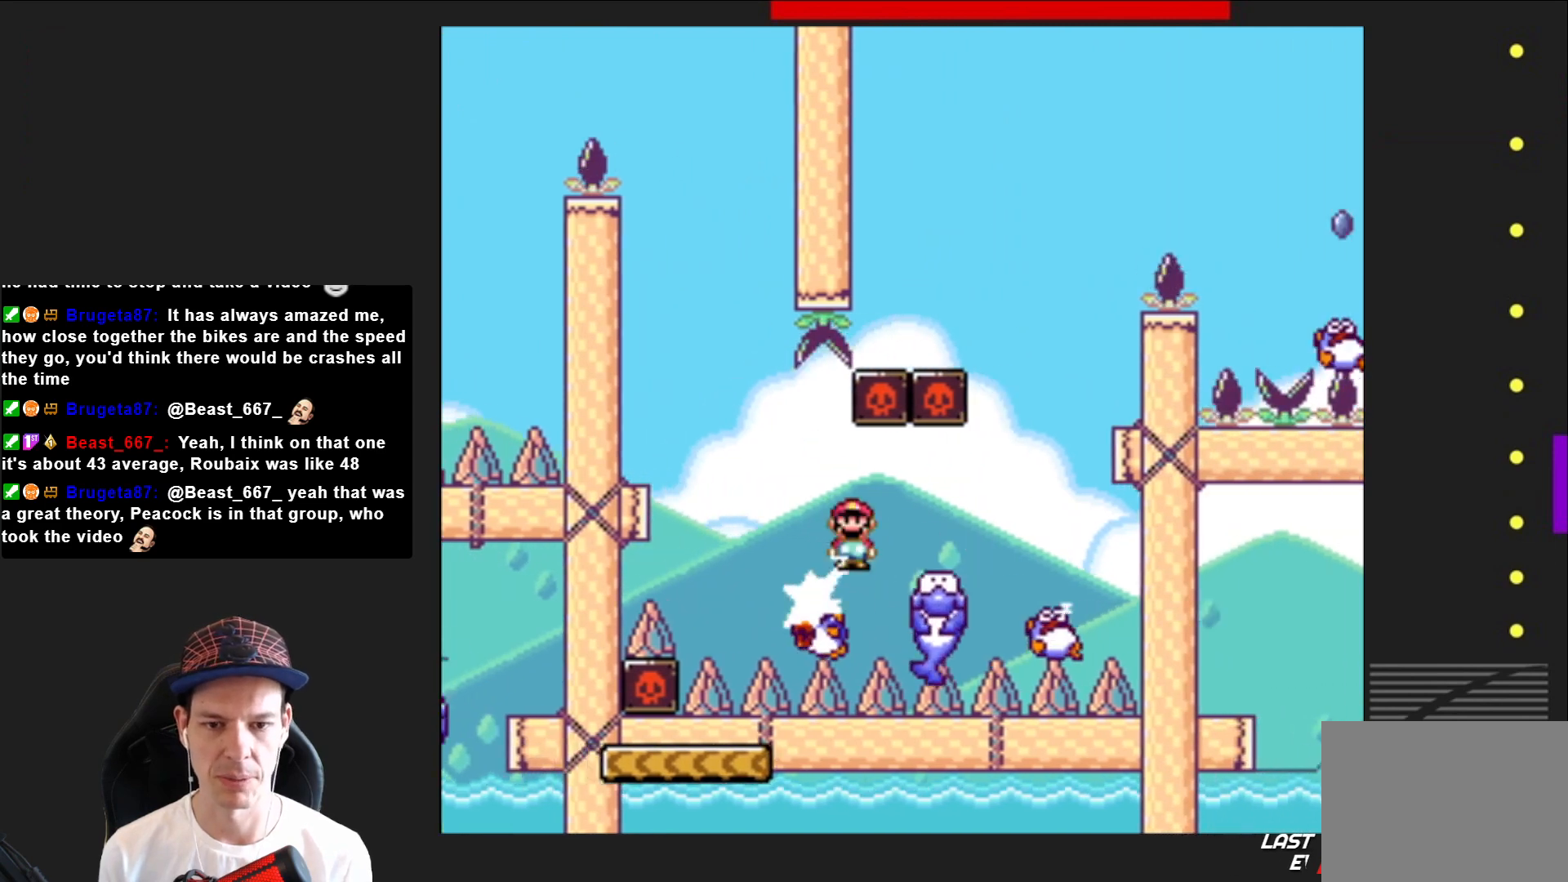
{"buttons": ["SQUARE", "R2"], "right_stick": "center", "events": [[266, "DPAD_RIGHT", "up"], [333, "DPAD_LEFT", "down"], [500, "DPAD_LEFT", "up"]]}
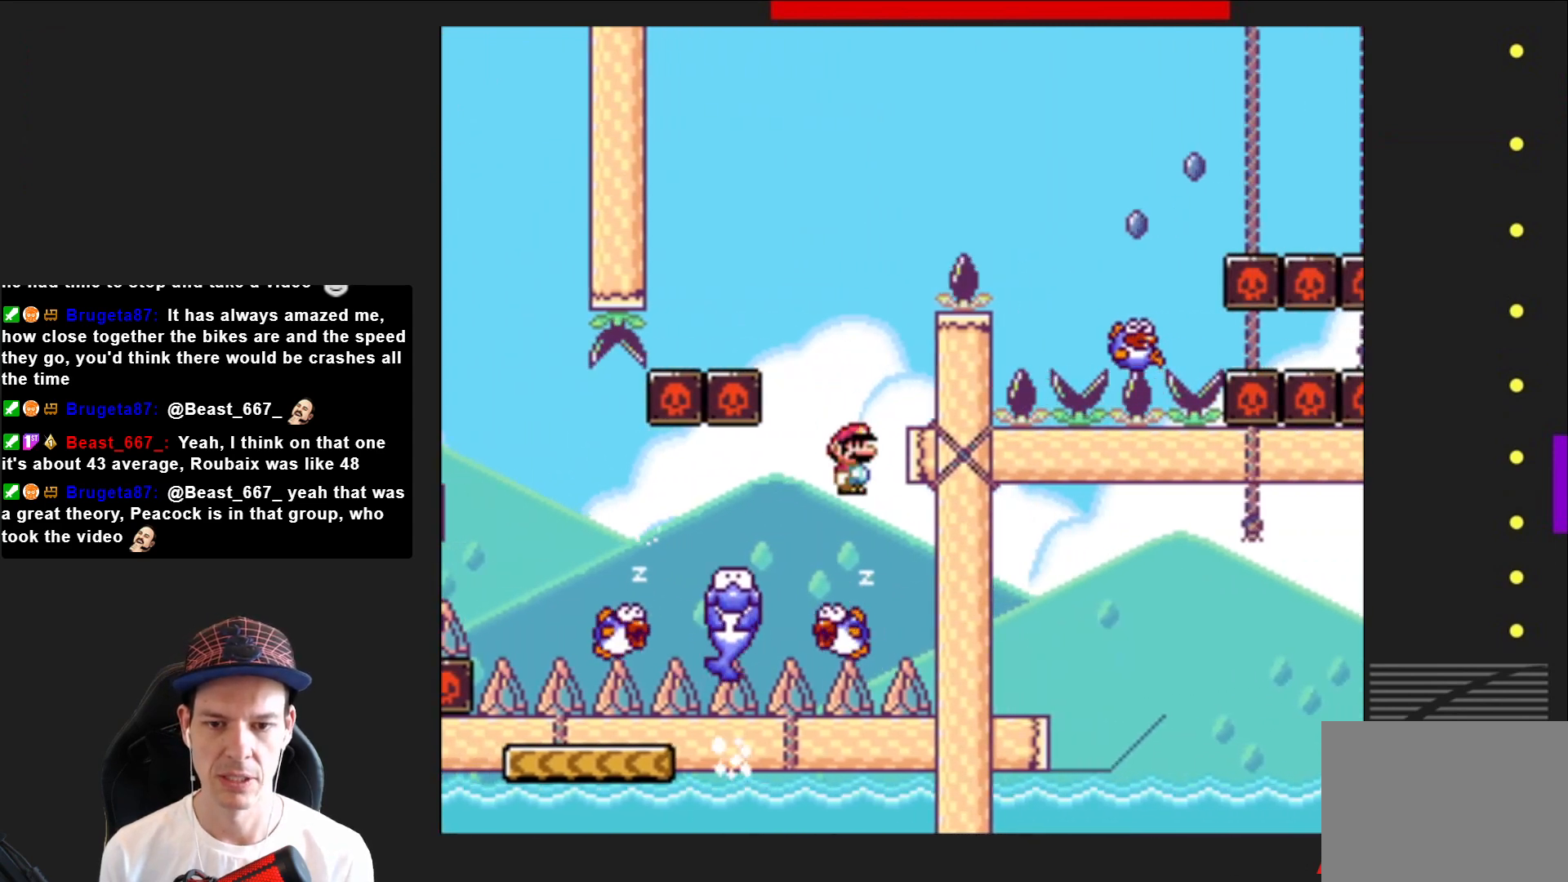
{"buttons": ["SQUARE", "DPAD_RIGHT"], "right_stick": "center", "events": [[133, "DPAD_LEFT", "down"], [367, "DPAD_LEFT", "up"], [434, "DPAD_RIGHT", "down"], [501, "R2", "up"]]}
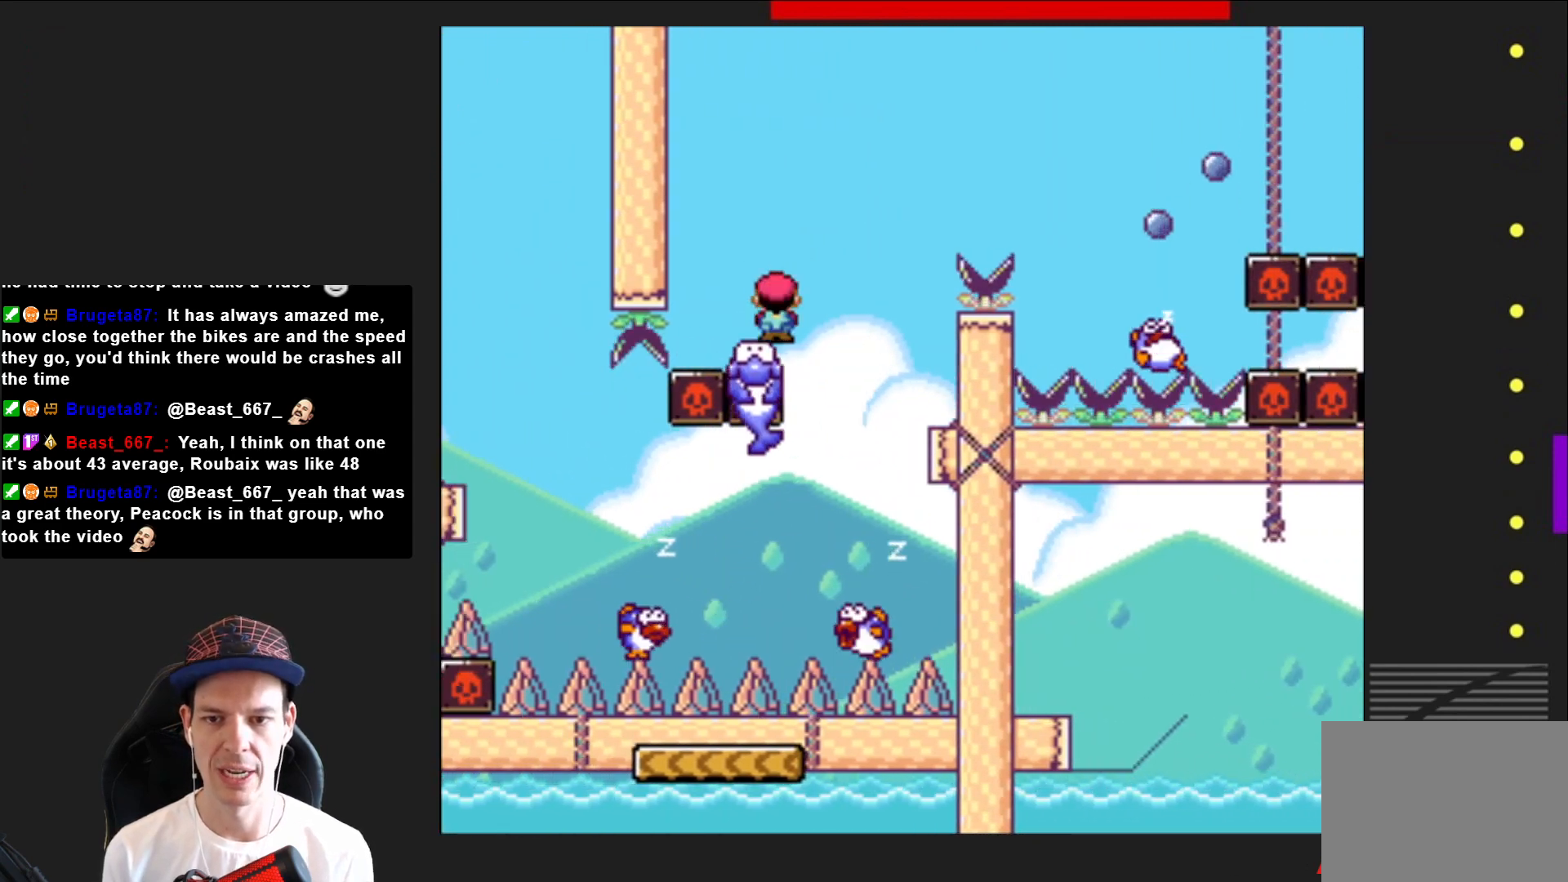
{"buttons": ["SQUARE", "R2", "DPAD_RIGHT"], "right_stick": "center", "events": [[200, "R2", "down"]]}
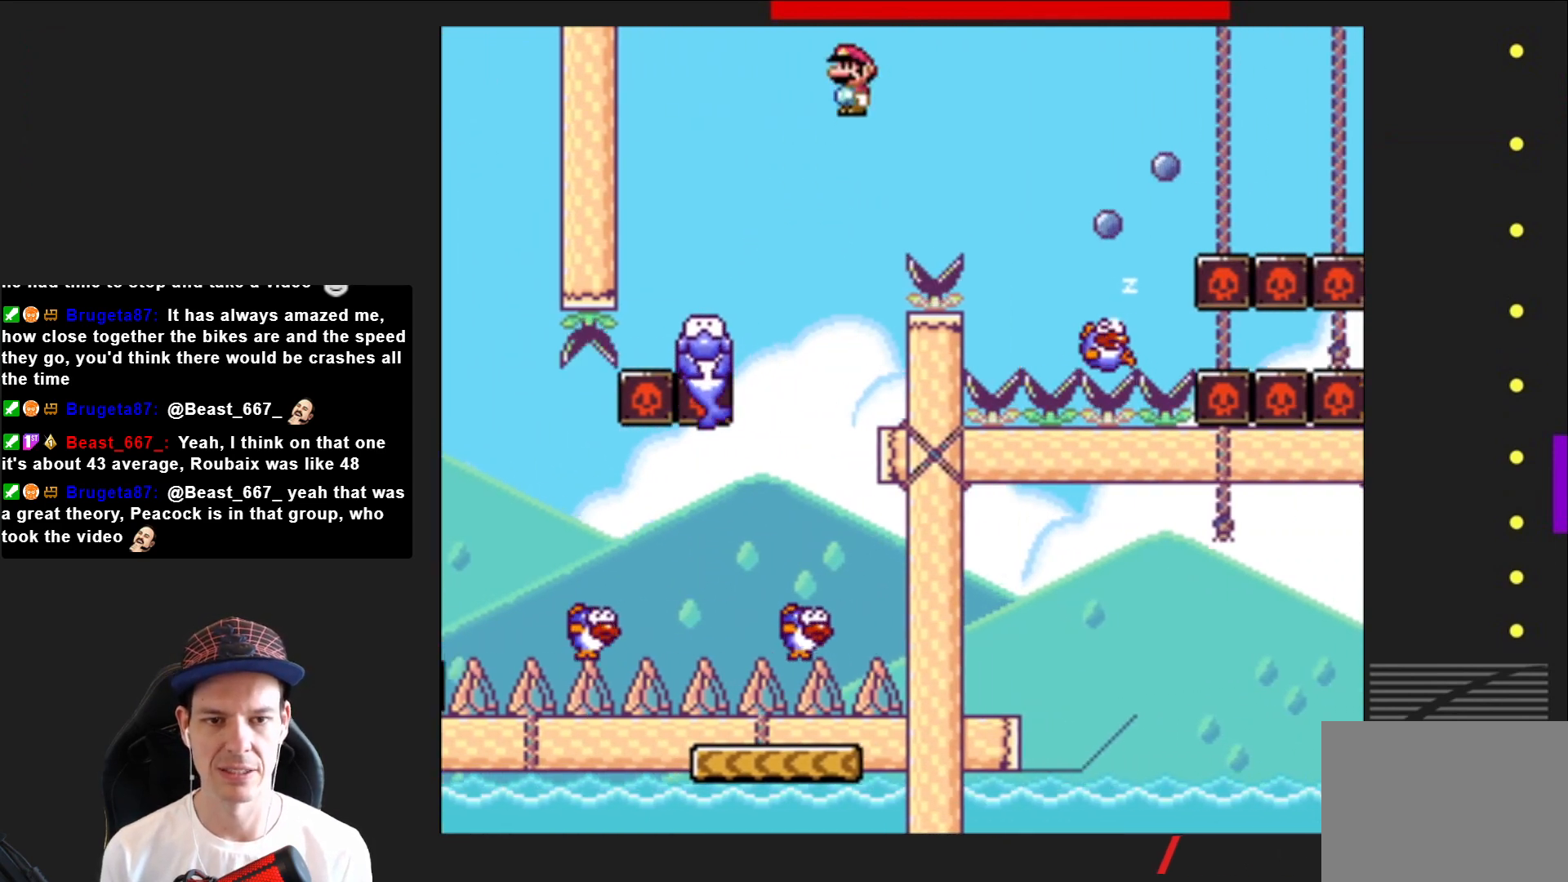
{"buttons": ["SQUARE", "R2", "DPAD_RIGHT"], "right_stick": "center", "events": [[167, "R2", "up"], [200, "DPAD_RIGHT", "up"], [300, "R2", "down"], [501, "DPAD_RIGHT", "down"]]}